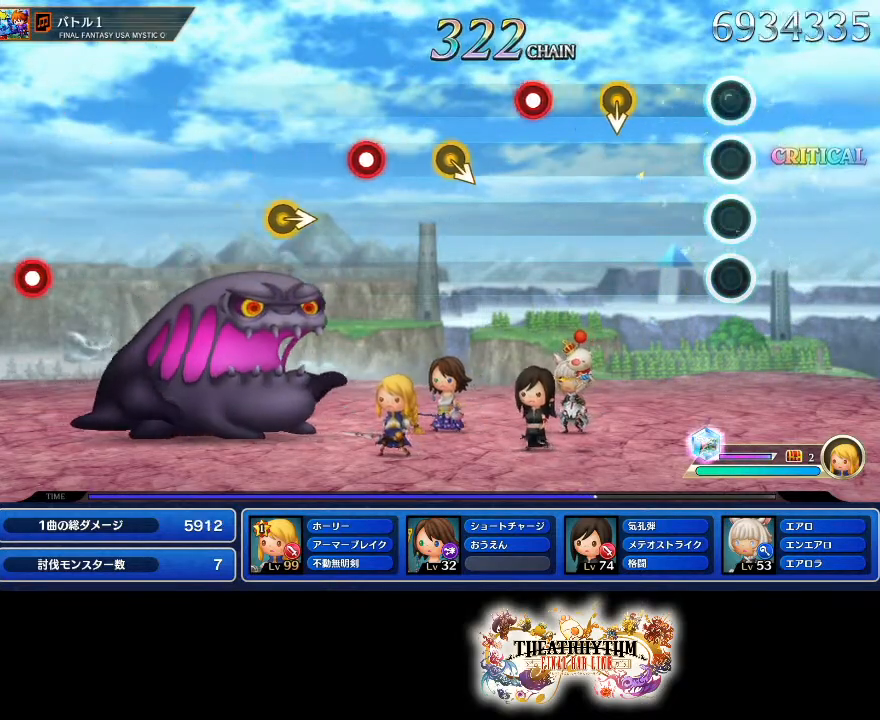
Gameplay with a controller (PlayStation layout); each line is a JSON object with the inputs held at the frame after it. "events" lists button and stick changes between this image and that frame as [ms after this image, input, new state], when the widget could be followed in between. Not read: L3 R1 R3.
{"buttons": ["R2"], "left_stick": "center", "right_stick": "center", "events": [[451, "R2", "down"]]}
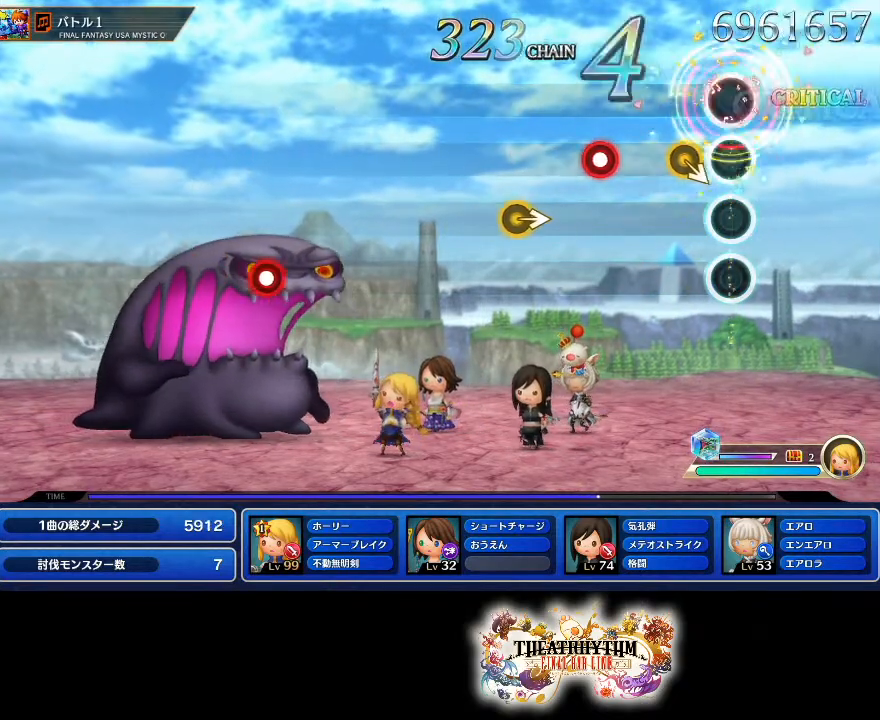
{"buttons": [], "left_stick": "right", "right_stick": "center"}
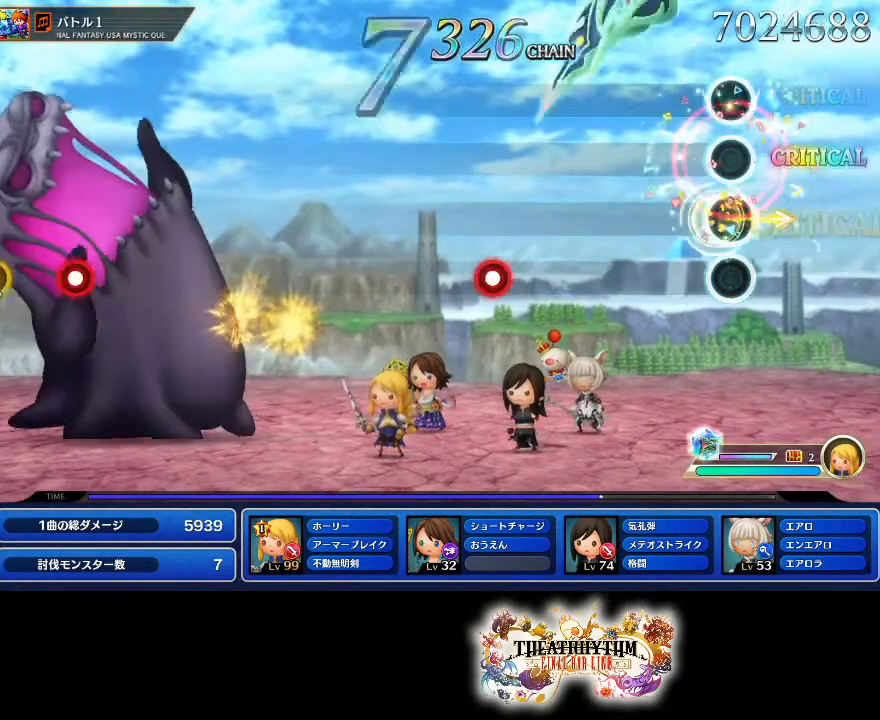
{"buttons": [], "left_stick": "center", "right_stick": "center", "events": [[67, "left_stick", "center"]]}
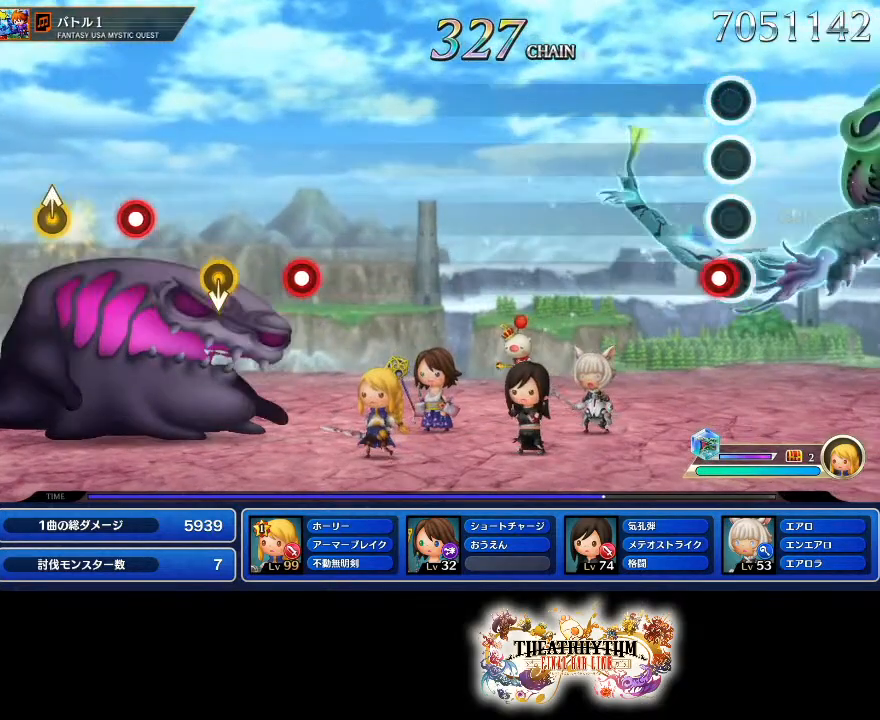
{"buttons": [], "left_stick": "center", "right_stick": "center", "events": []}
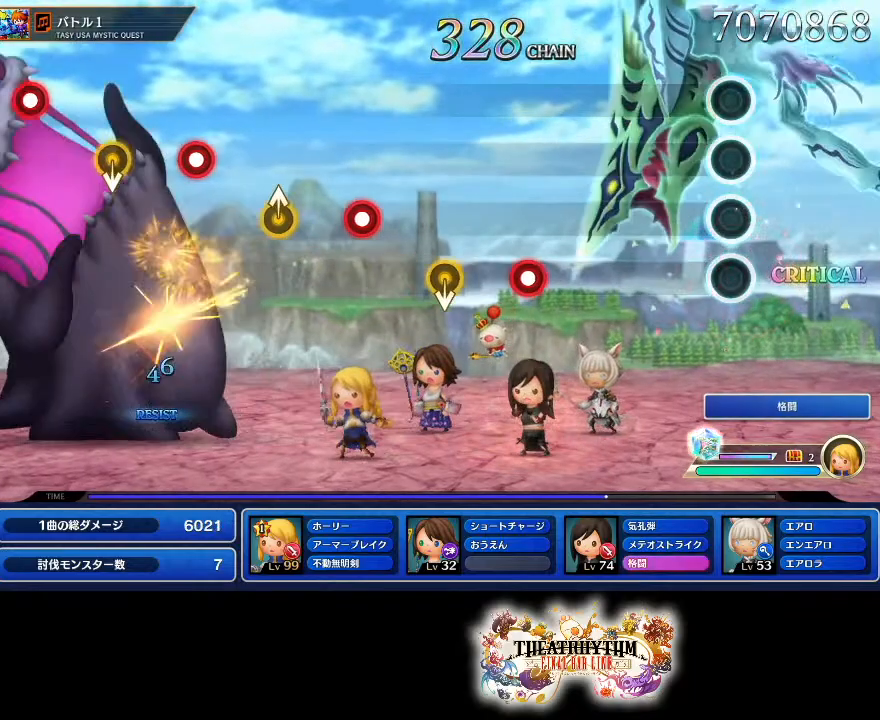
{"buttons": [], "left_stick": "center", "right_stick": "center", "events": []}
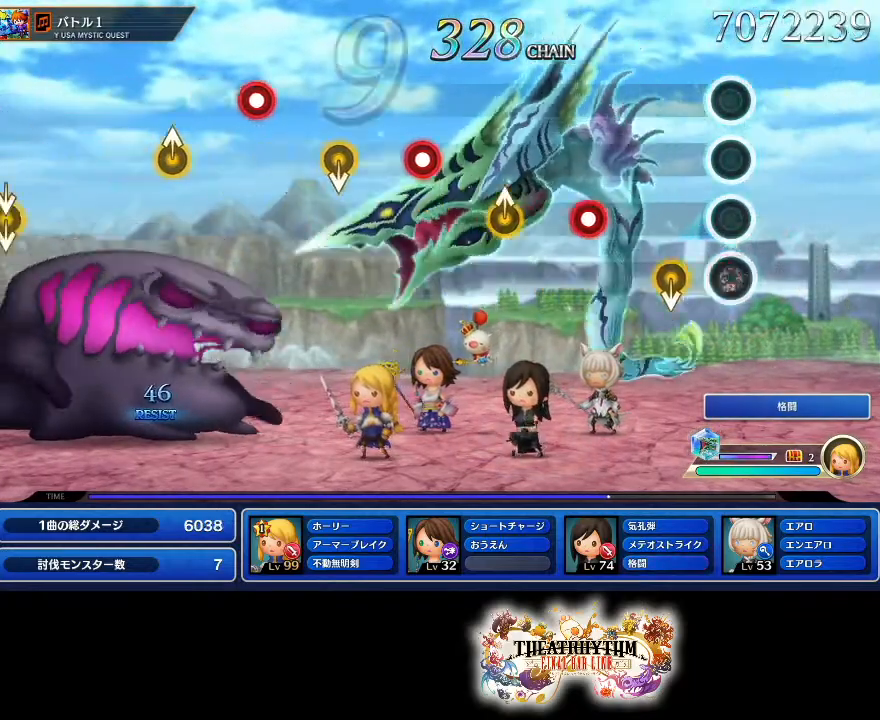
{"buttons": ["R2"], "left_stick": "center", "right_stick": "center", "events": [[367, "R2", "down"]]}
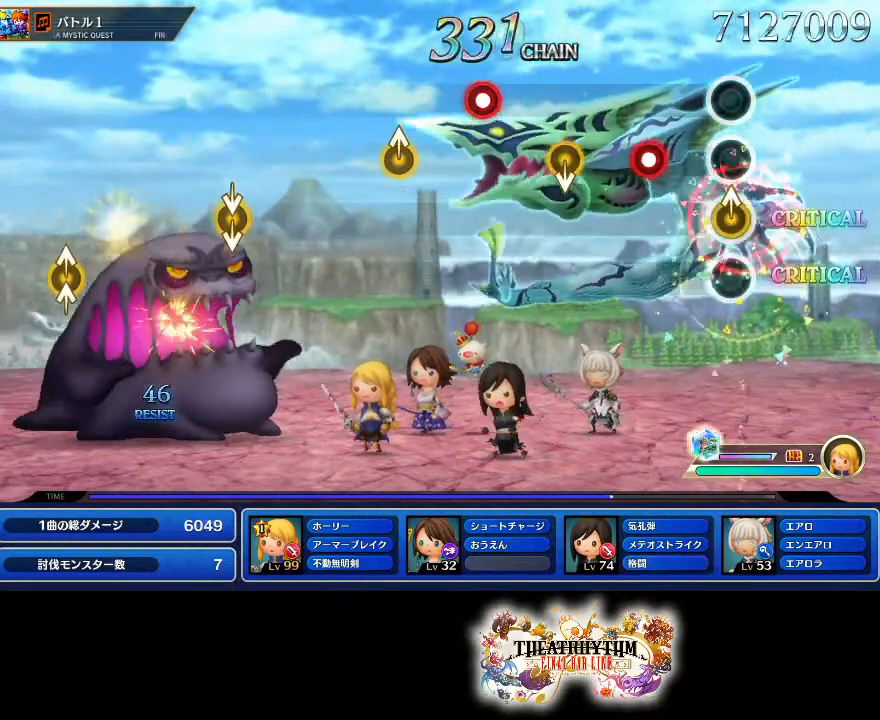
{"buttons": [], "left_stick": "center", "right_stick": "center", "events": [[34, "left_stick", "up"], [67, "R2", "up"], [167, "left_stick", "center"], [234, "R2", "down"], [418, "R2", "up"]]}
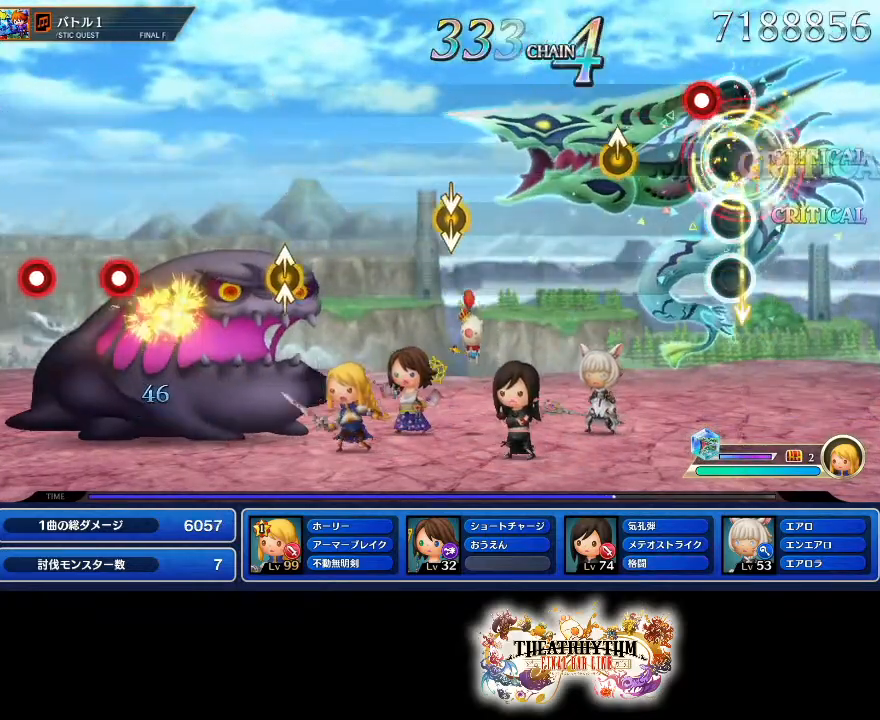
{"buttons": [], "left_stick": "center", "right_stick": "center", "events": [[117, "R2", "down"], [317, "R2", "up"], [317, "left_stick", "up"], [434, "left_stick", "center"]]}
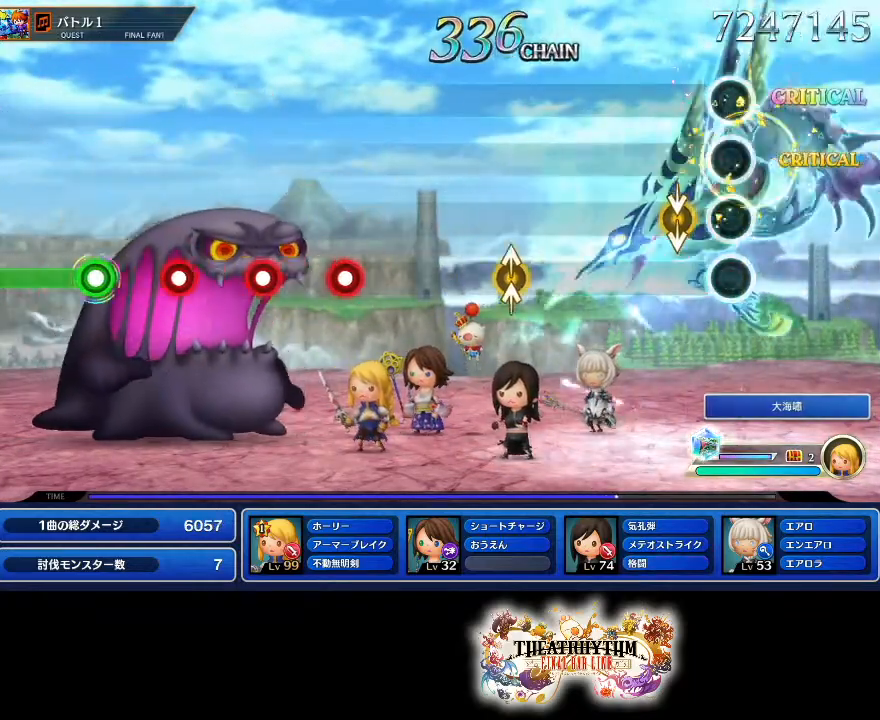
{"buttons": [], "left_stick": "center", "right_stick": "center", "events": []}
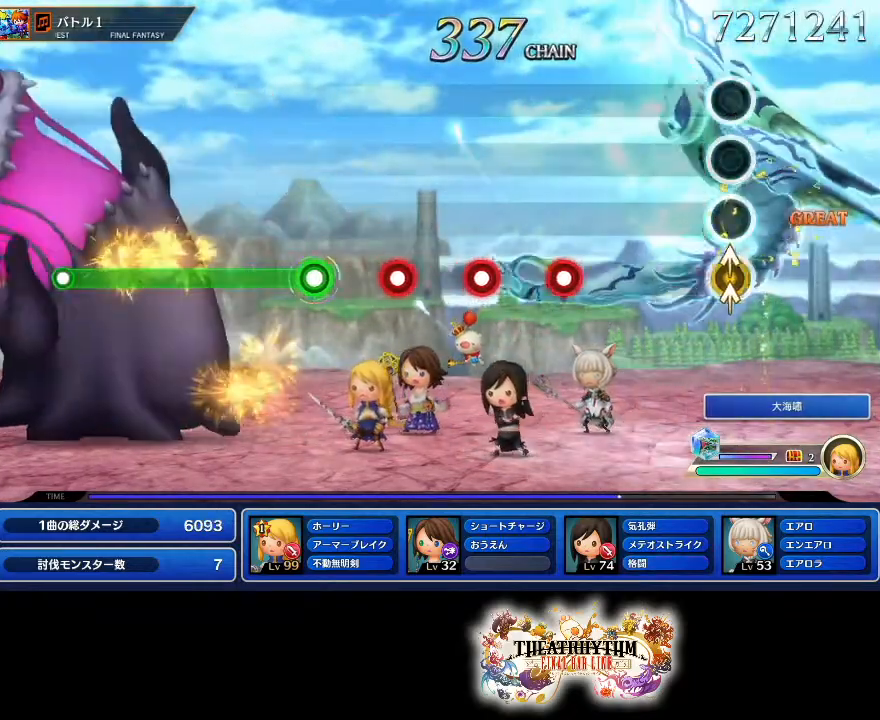
{"buttons": [], "left_stick": "center", "right_stick": "center", "events": [[34, "right_stick", "up"], [50, "left_stick", "up"], [150, "left_stick", "center"], [167, "right_stick", "center"]]}
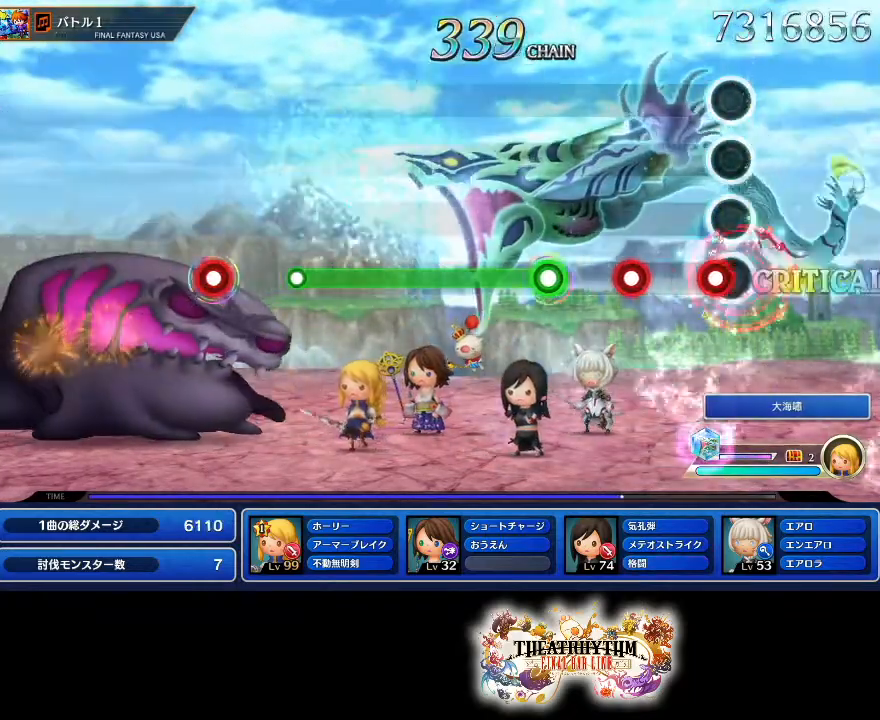
{"buttons": ["L1"], "left_stick": "center", "right_stick": "center"}
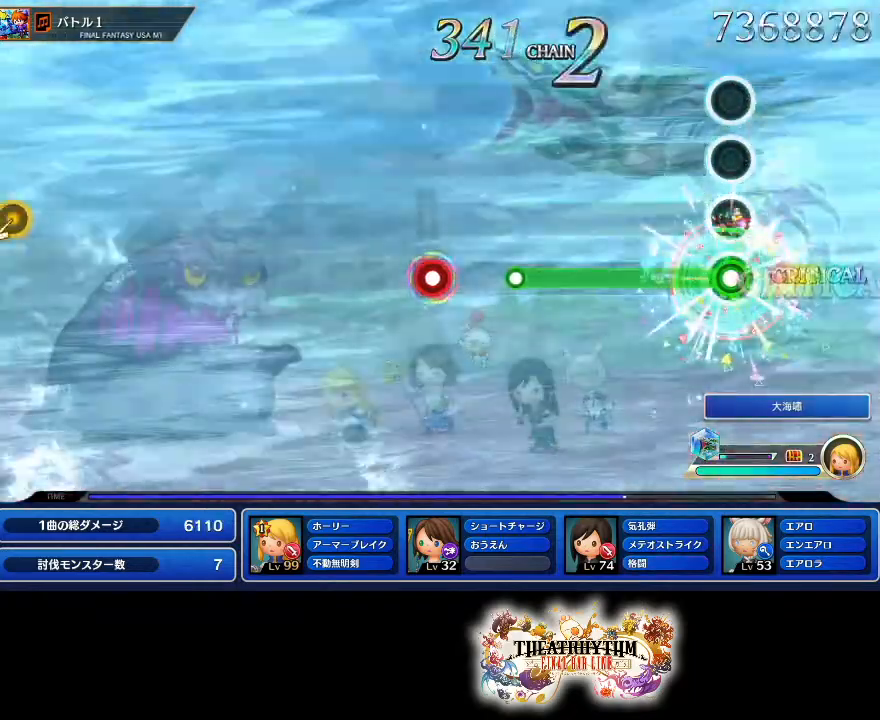
{"buttons": [], "left_stick": "center", "right_stick": "center", "events": [[484, "L1", "up"]]}
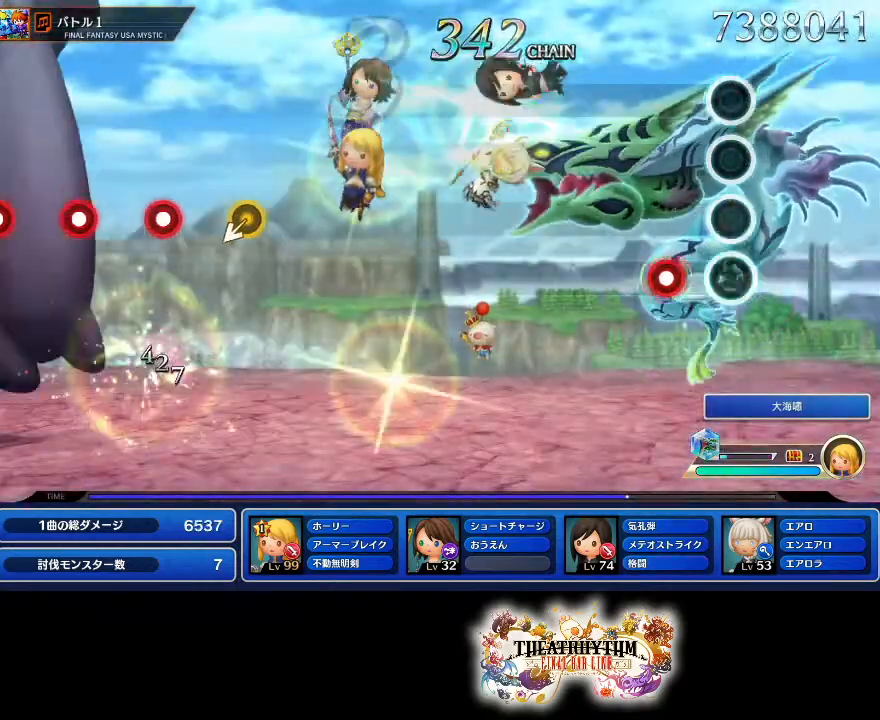
{"buttons": [], "left_stick": "center", "right_stick": "center", "events": [[183, "R2", "down"], [350, "R2", "up"]]}
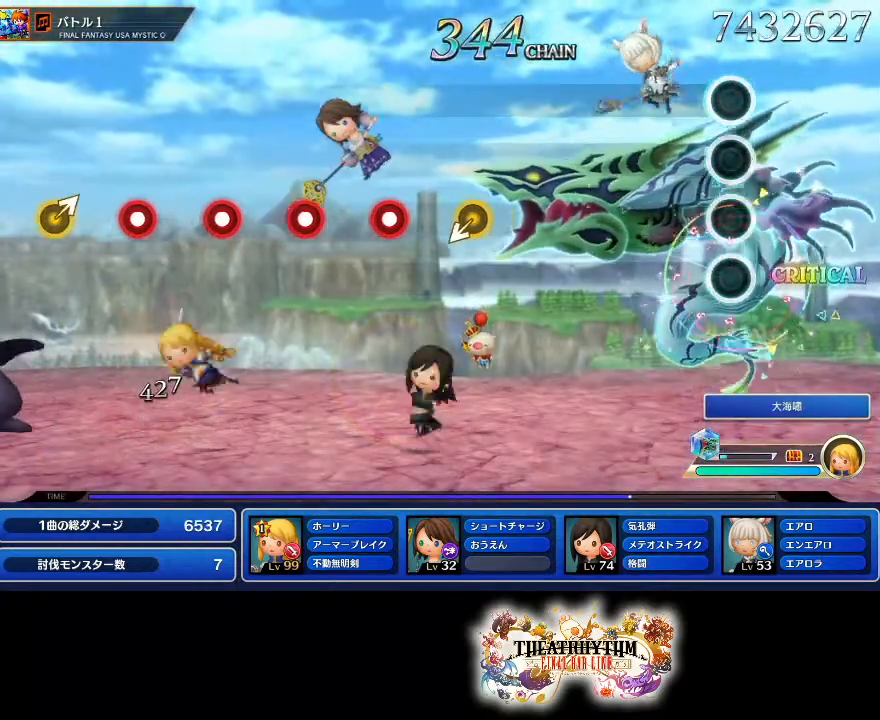
{"buttons": [], "left_stick": "center", "right_stick": "center", "events": []}
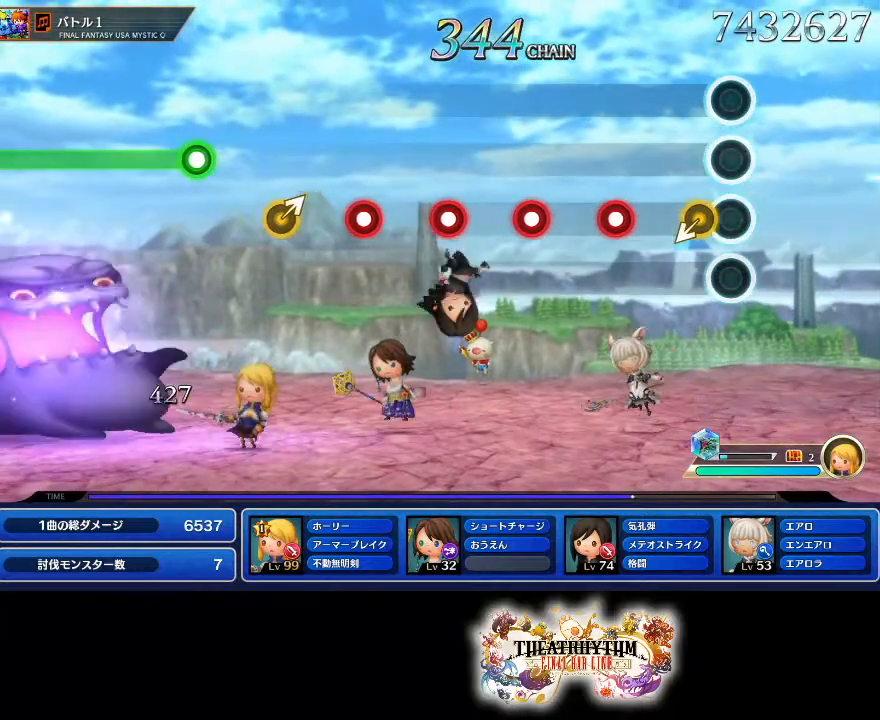
{"buttons": ["L1", "L2"], "left_stick": "center", "right_stick": "center", "events": [[300, "R2", "down"], [467, "L1", "down"], [467, "L2", "down"], [467, "R2", "up"]]}
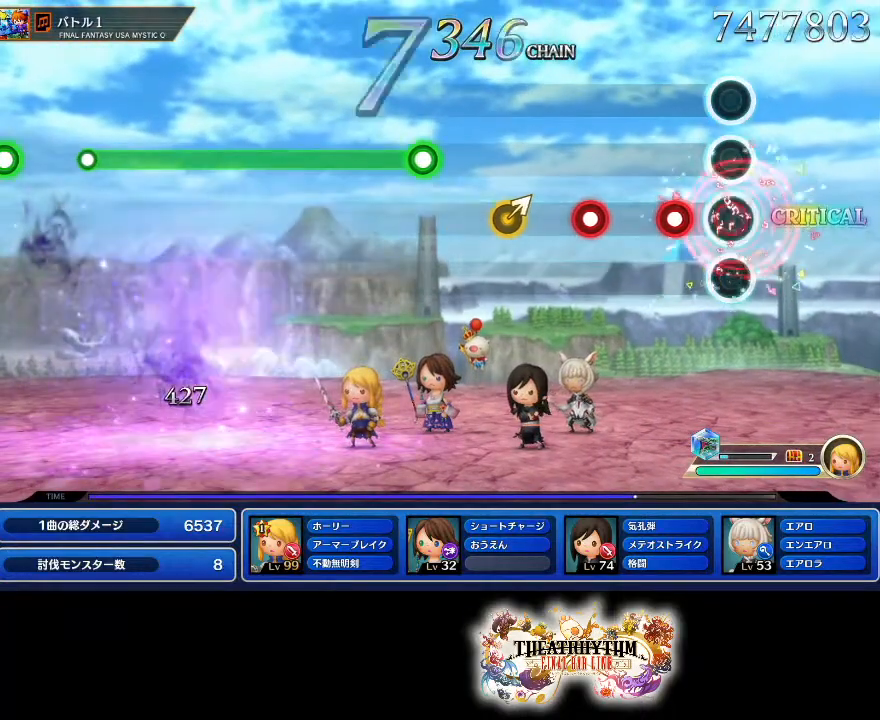
{"buttons": [], "left_stick": "center", "right_stick": "center", "events": [[50, "L1", "up"], [50, "L2", "up"], [150, "R2", "down"], [301, "L1", "down"], [301, "L2", "down"], [334, "R2", "up"], [467, "L1", "up"], [467, "L2", "up"]]}
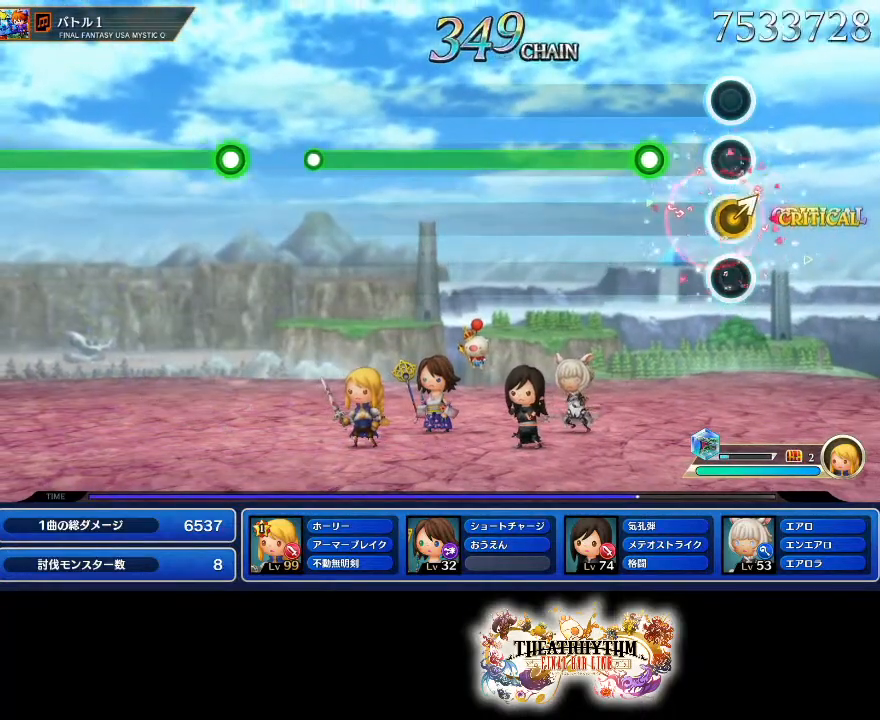
{"buttons": ["L1", "L2"], "left_stick": "center", "right_stick": "center", "events": [[16, "right_stick", "up-right"], [67, "right_stick", "center"], [217, "L1", "down"], [217, "L2", "down"]]}
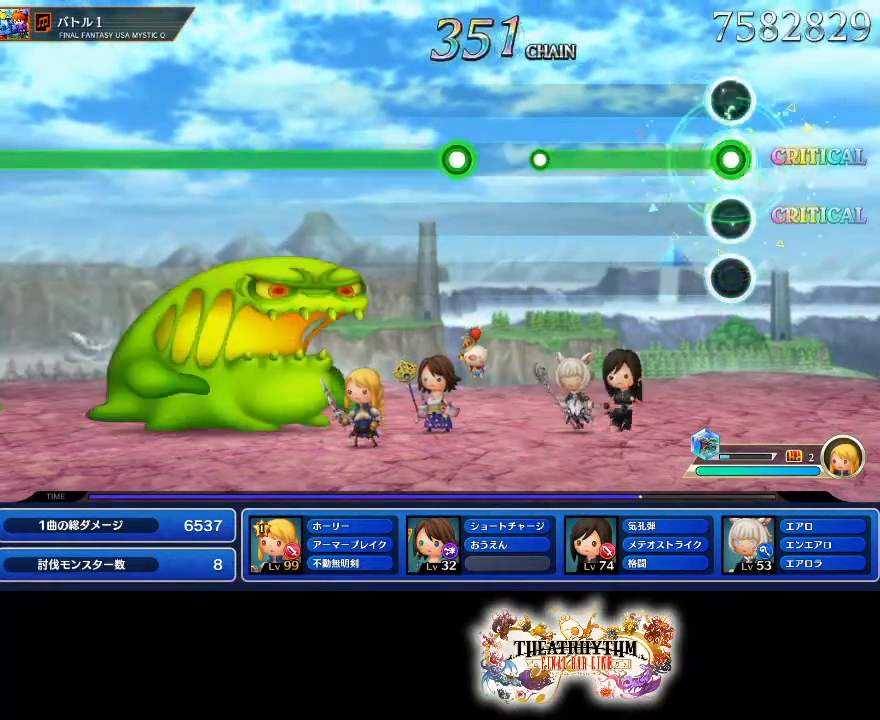
{"buttons": [], "left_stick": "center", "right_stick": "center", "events": [[401, "L1", "up"], [401, "L2", "up"]]}
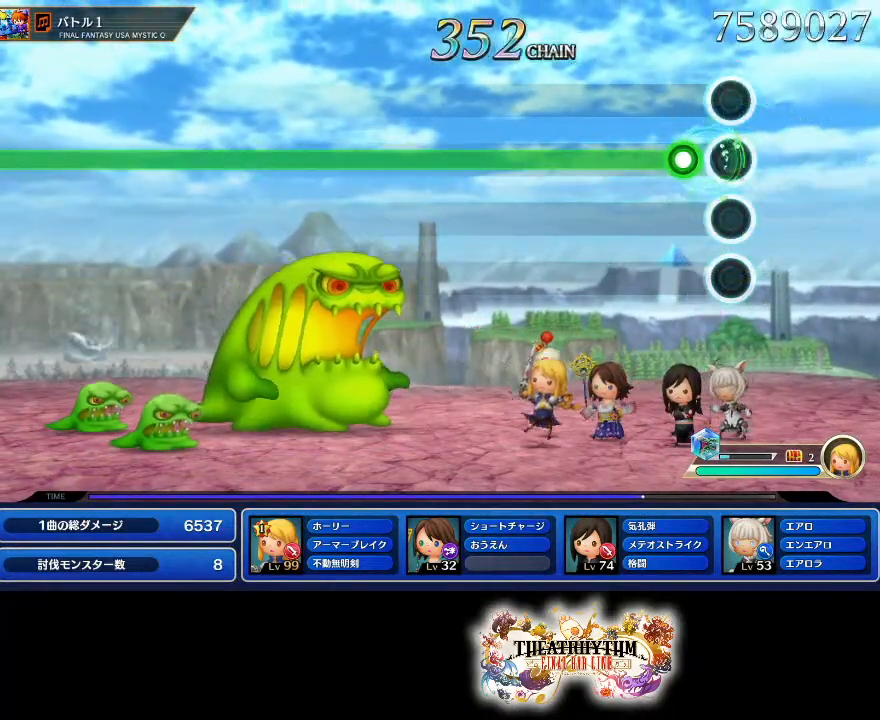
{"buttons": ["R2"], "left_stick": "center", "right_stick": "center", "events": [[117, "R2", "down"]]}
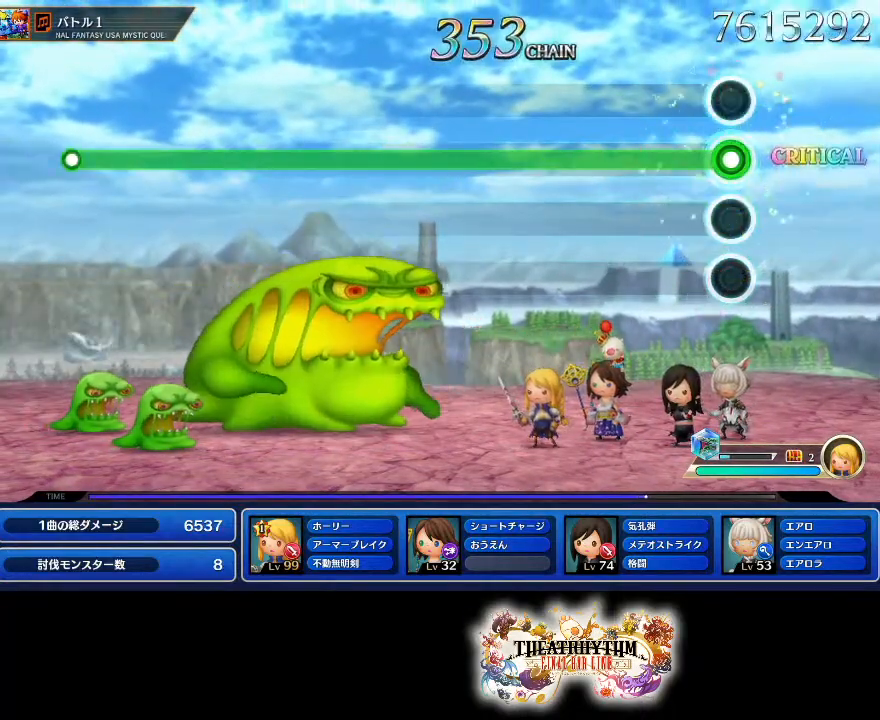
{"buttons": ["R2"], "left_stick": "center", "right_stick": "center", "events": []}
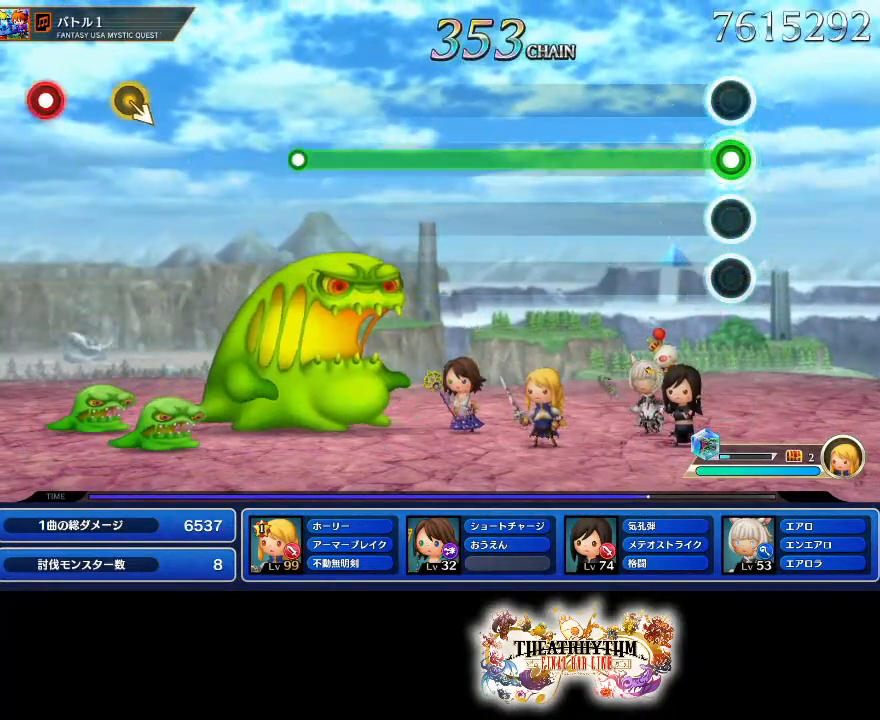
{"buttons": ["R2"], "left_stick": "center", "right_stick": "center", "events": []}
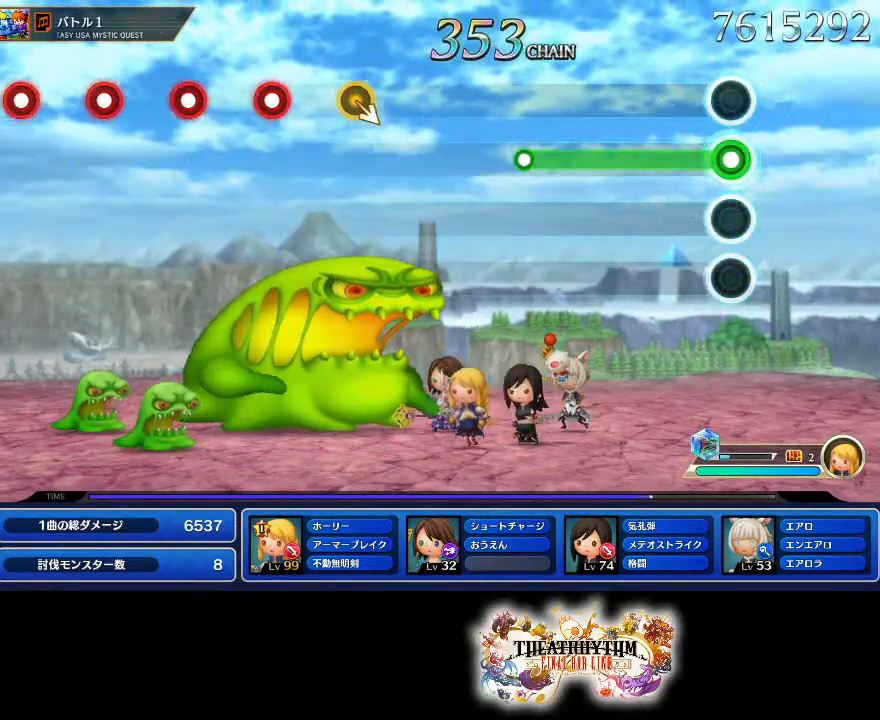
{"buttons": [], "left_stick": "center", "right_stick": "center", "events": [[484, "R2", "up"]]}
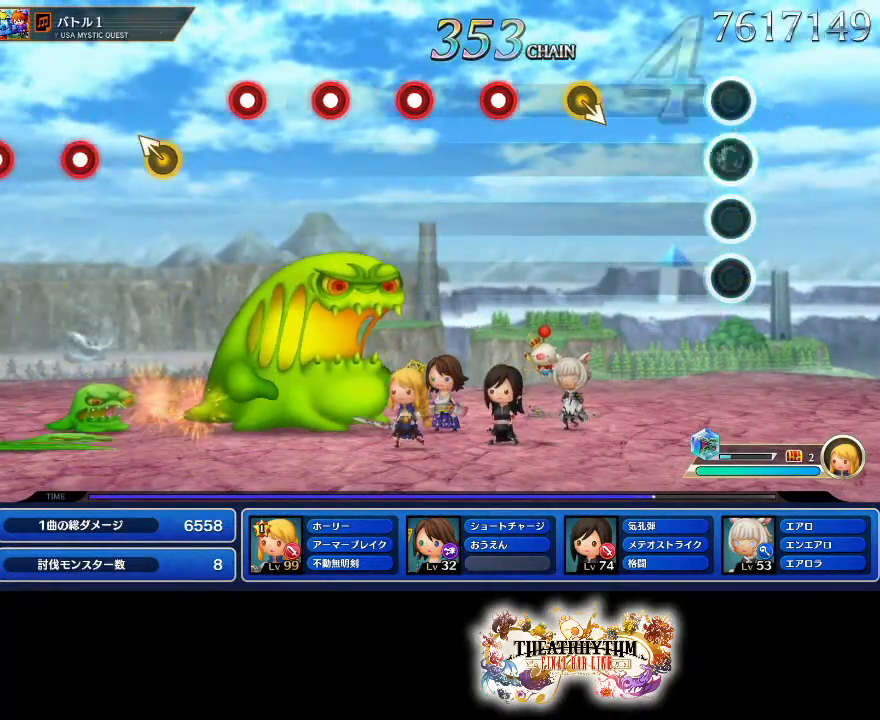
{"buttons": [], "left_stick": "center", "right_stick": "center", "events": []}
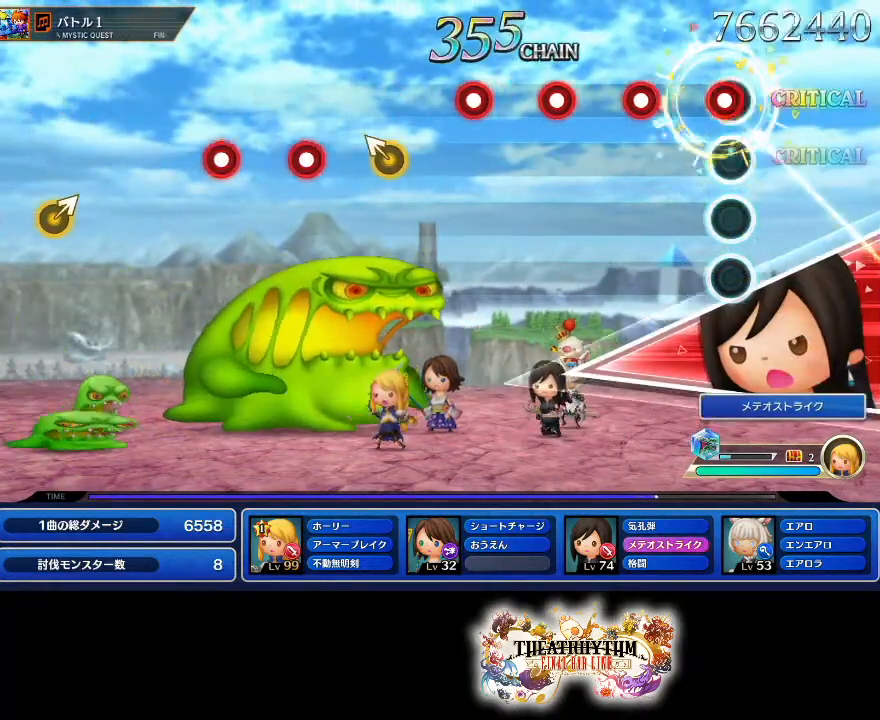
{"buttons": ["R2"], "left_stick": "center", "right_stick": "center"}
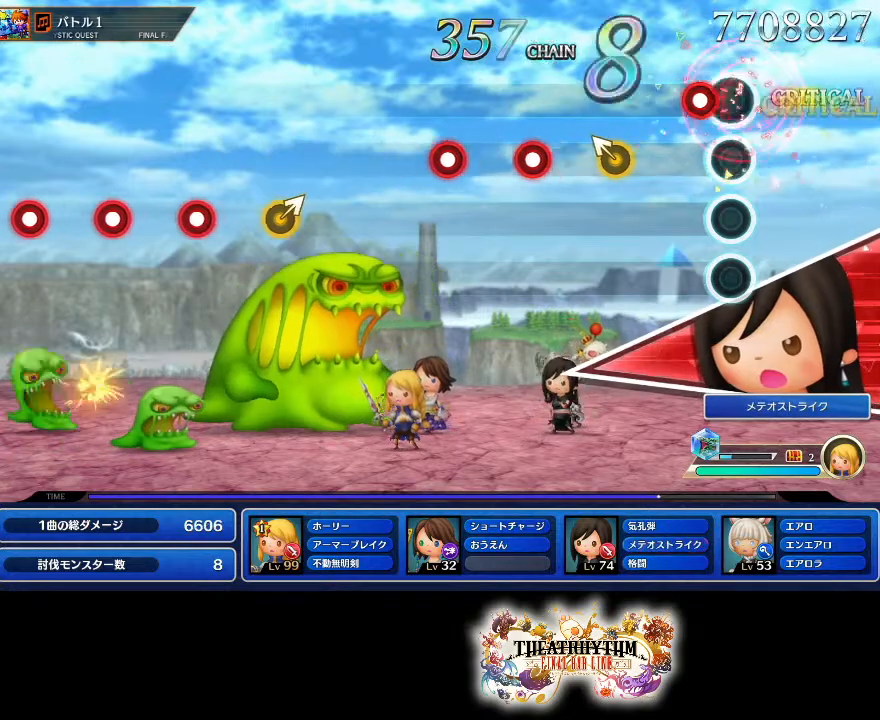
{"buttons": ["R2"], "left_stick": "center", "right_stick": "center"}
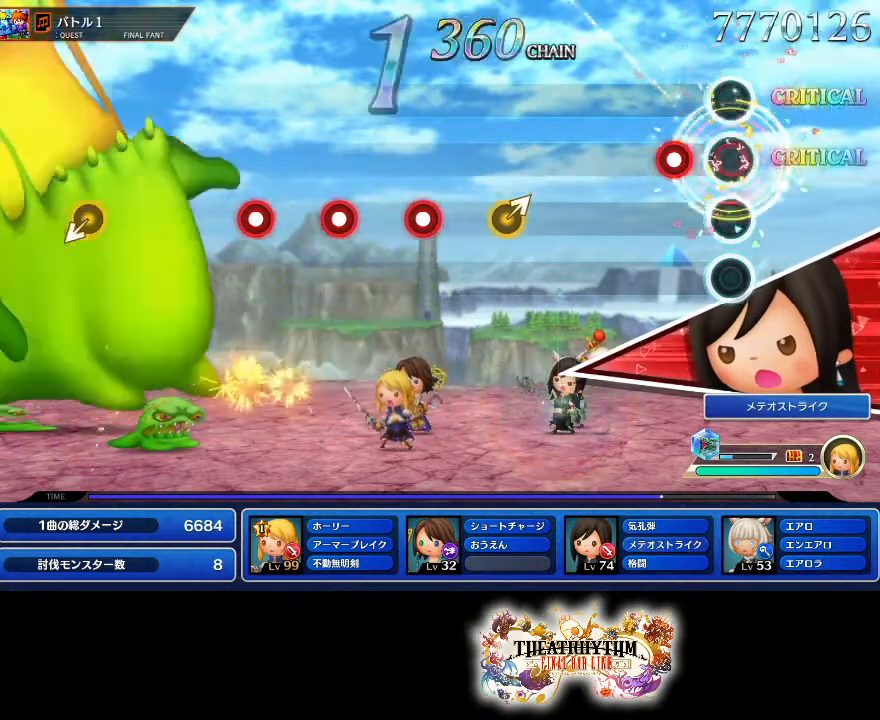
{"buttons": [], "left_stick": "center", "right_stick": "center", "events": [[117, "R2", "up"], [150, "L1", "down"], [150, "L2", "down"], [251, "L1", "up"], [251, "L2", "up"]]}
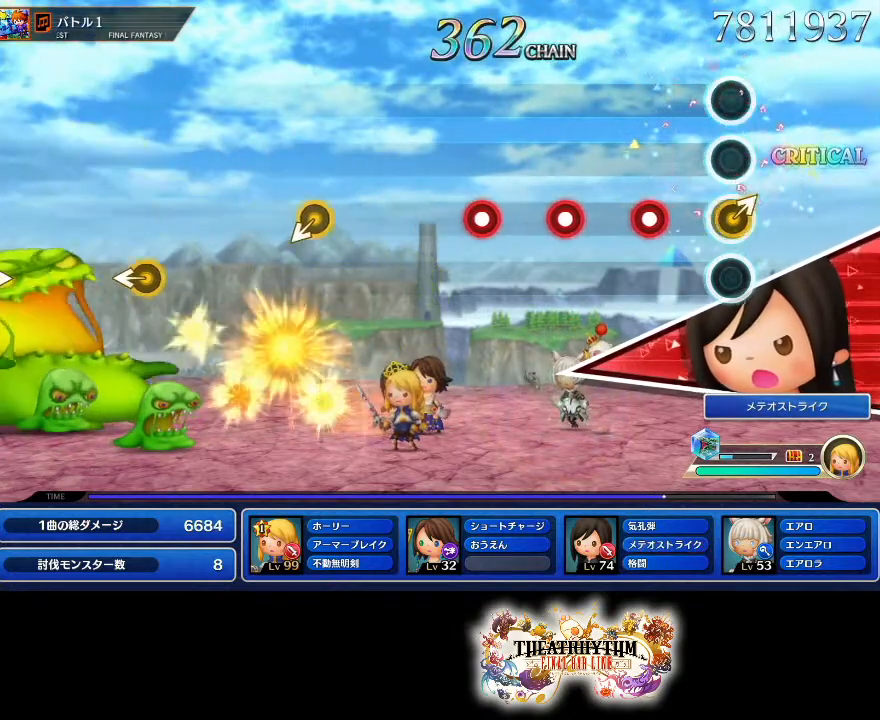
{"buttons": ["L1"], "left_stick": "center", "right_stick": "center", "events": [[16, "left_stick", "up-right"], [117, "left_stick", "center"], [233, "R2", "down"], [383, "R2", "up"], [400, "L1", "down"]]}
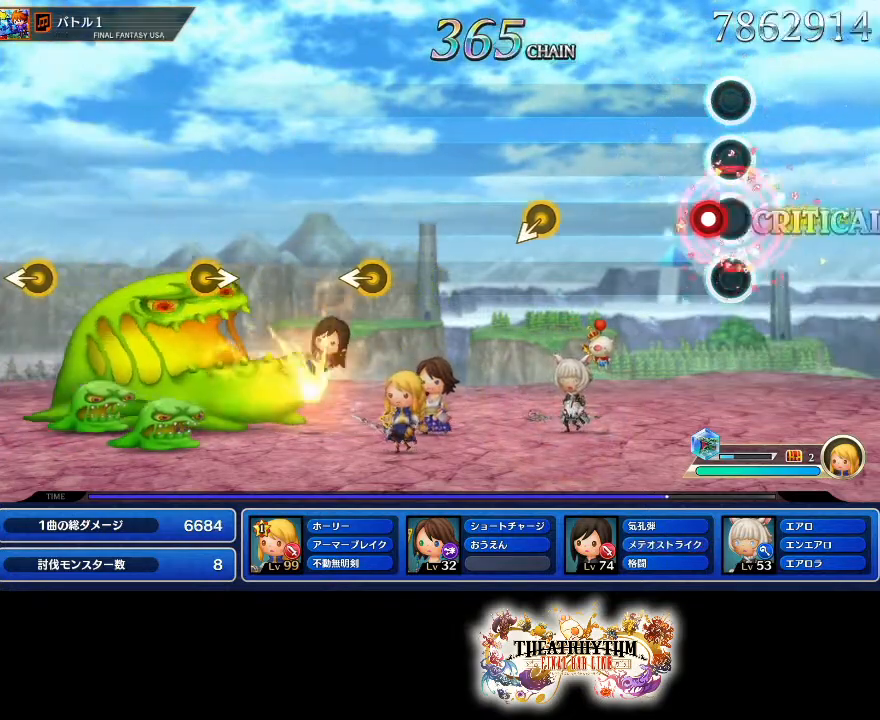
{"buttons": [], "left_stick": "center", "right_stick": "center", "events": [[34, "L1", "up"], [84, "R2", "down"], [217, "R2", "up"]]}